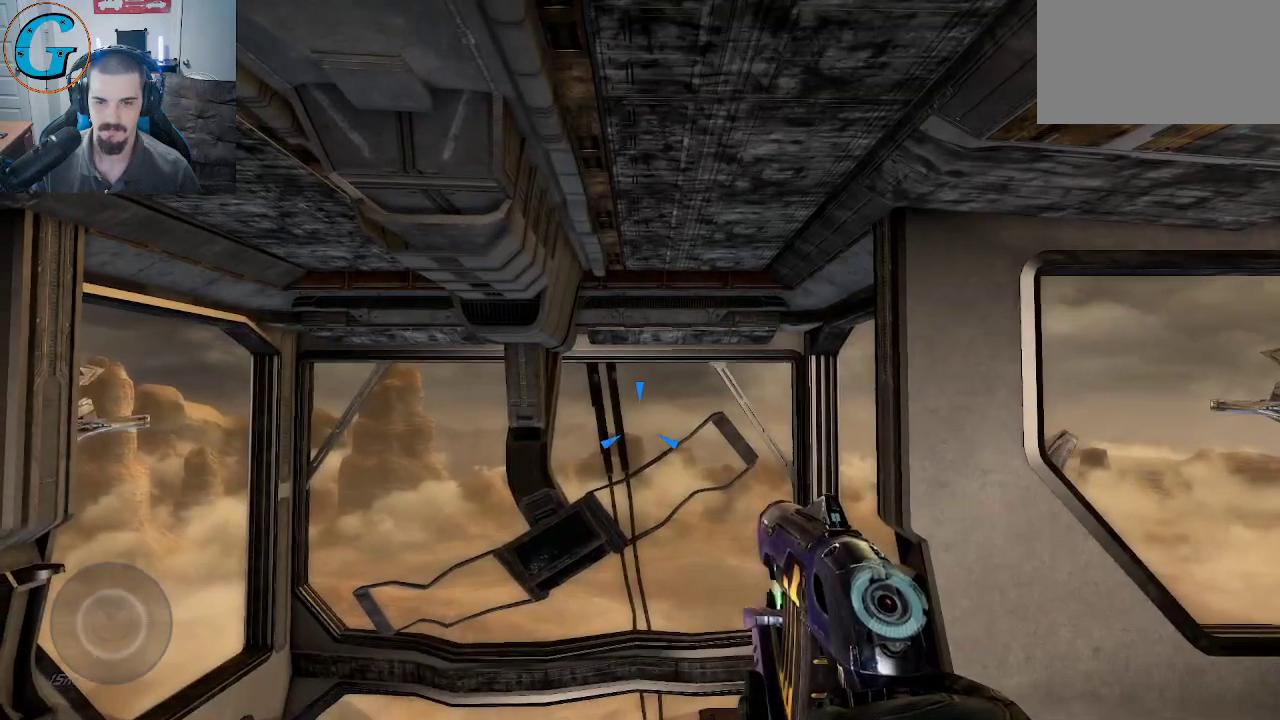
Gameplay with keyboard and mouse; each line is a JSON object with the keys and mouse buttons held at the frame after it. "events" lists presses ("down") and releases ("up") of "1", "2", "3", "4", "5", "a", "alt", "c", "caps_lock", "ctrl", "d", "e", "f", "g", "q", "r", "s", "shift", "space", "t", "tab", "v", "w", "x", "z", "mouse_left", "mouse_wheel" and "mouse_right" between this image and that frame as [ms after this image, input, new state], when the widget could be followed in between. "mouse_left", "mouse_wheel", "mouse_right" = the "left", "wheel", "right" buttons of the "mouse" list. No other keys are recorded. "wheel" means that the mouse wheel is clicked or scrolled. "mouse_move" is the direction in which the mouse moves at that frame (one of eight, or "still"), when it could be read.
{"keys": [], "mouse": [], "mouse_move": "right", "events": []}
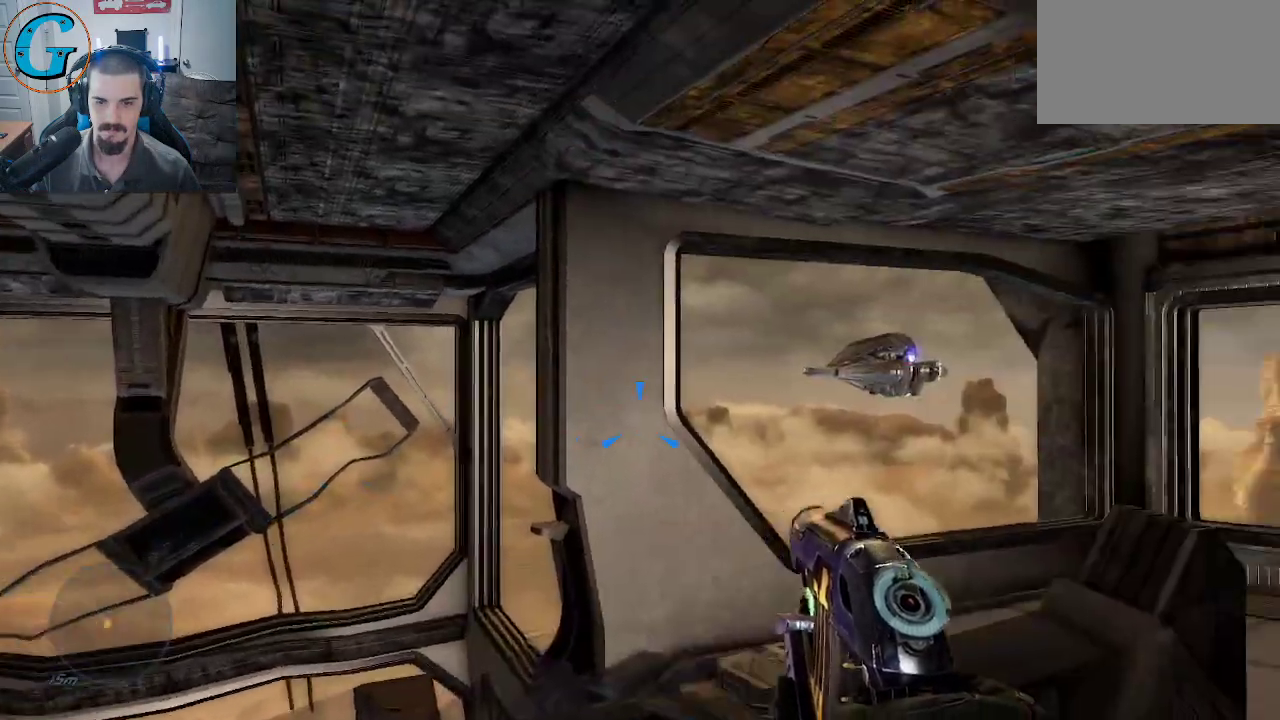
{"keys": [], "mouse": [], "mouse_move": "still", "events": [[400, "mouse_left", "down"], [500, "mouse_left", "up"]]}
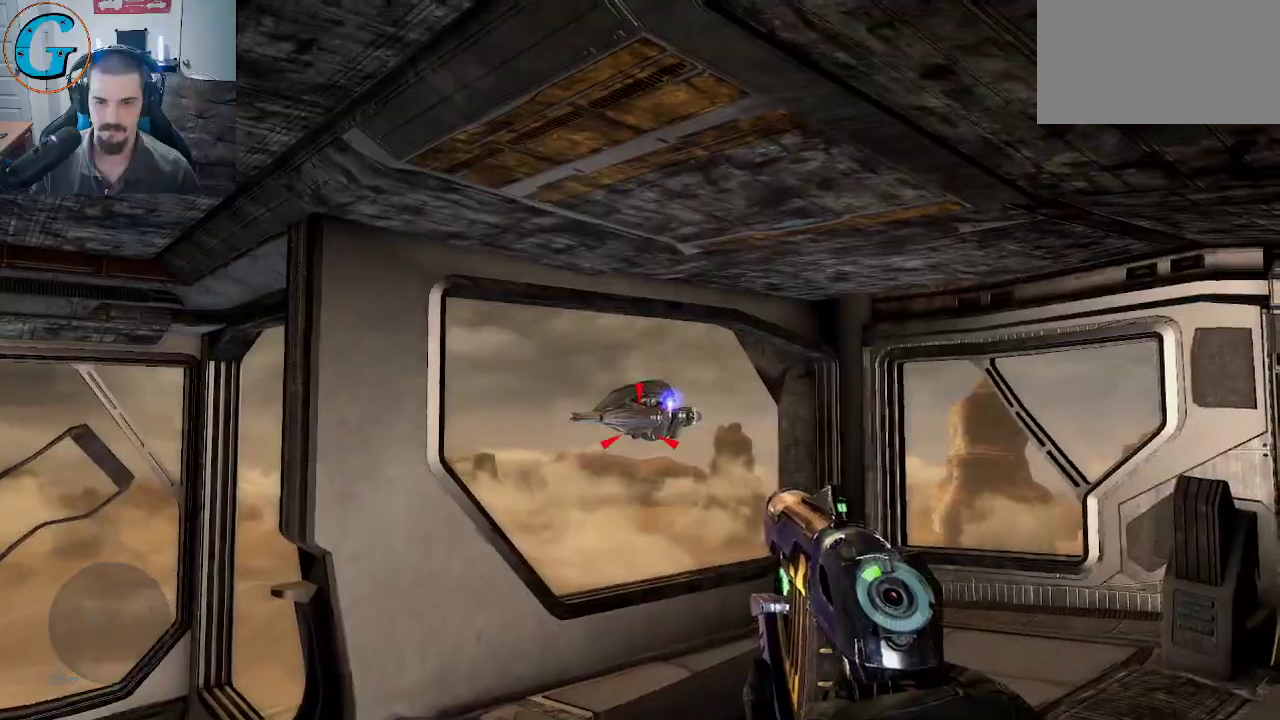
{"keys": ["d"], "mouse": ["left"], "mouse_move": "left", "events": [[84, "mouse_left", "down"], [134, "mouse_left", "up"], [184, "mouse_left", "down"], [284, "mouse_left", "up"], [334, "d", "down"], [334, "mouse_left", "down"], [417, "mouse_left", "up"], [467, "mouse_left", "down"]]}
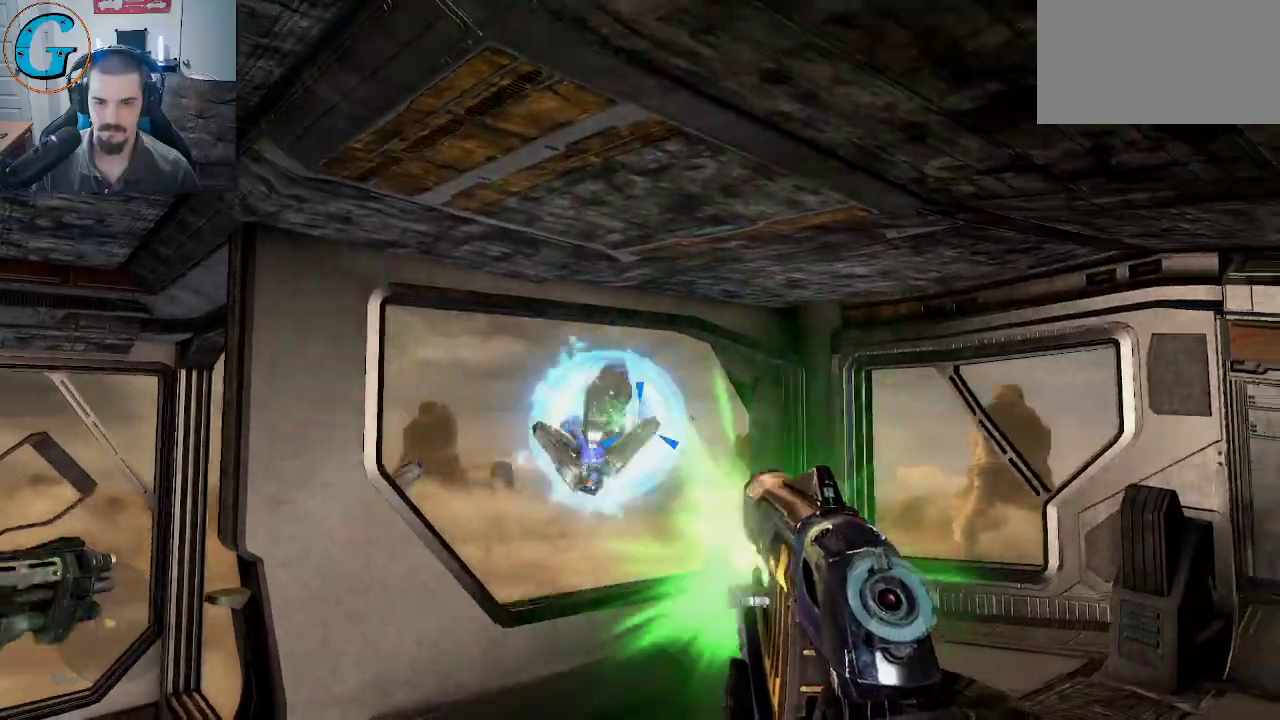
{"keys": ["d", "s"], "mouse": [], "mouse_move": "left", "events": [[17, "mouse_left", "up"], [150, "mouse_left", "down"], [200, "mouse_left", "up"], [250, "mouse_left", "down"], [334, "mouse_left", "up"], [334, "s", "down"], [434, "mouse_left", "down"], [484, "mouse_left", "up"]]}
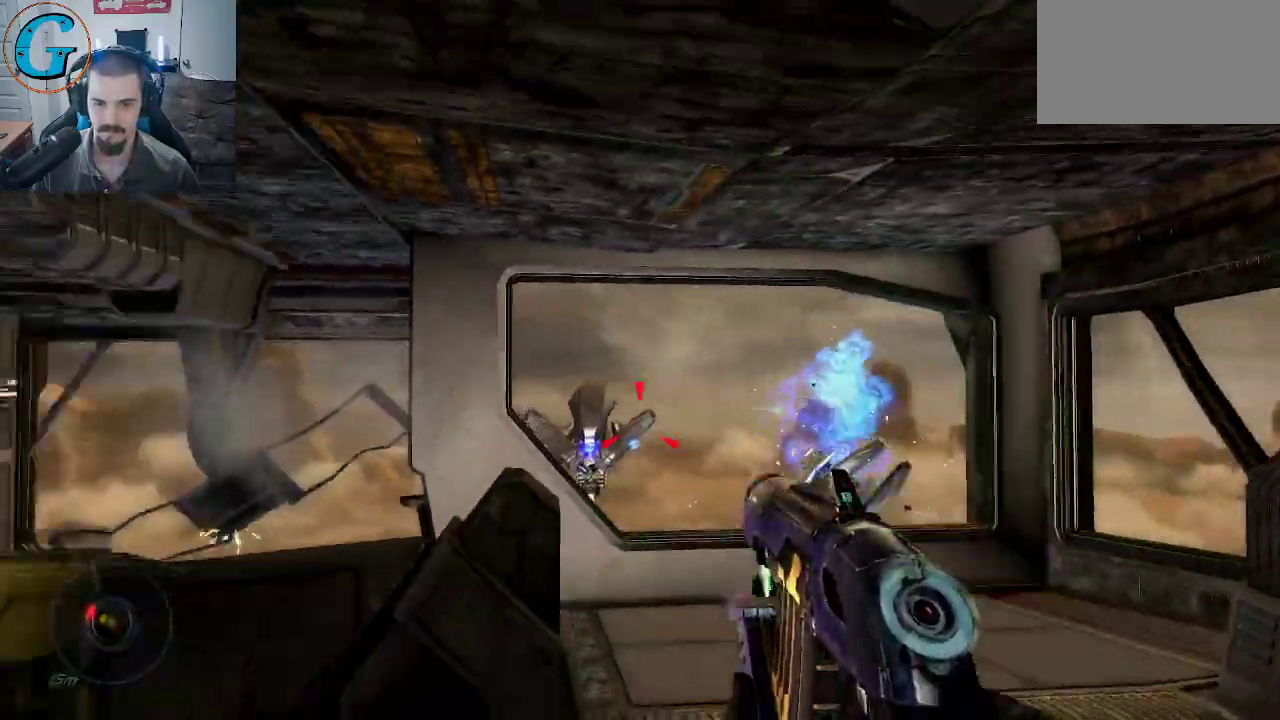
{"keys": [], "mouse": ["left"], "mouse_move": "still", "events": [[167, "d", "up"], [167, "mouse_left", "down"], [317, "mouse_left", "up"], [317, "s", "up"], [350, "mouse_left", "down"], [450, "mouse_left", "up"], [500, "mouse_left", "down"]]}
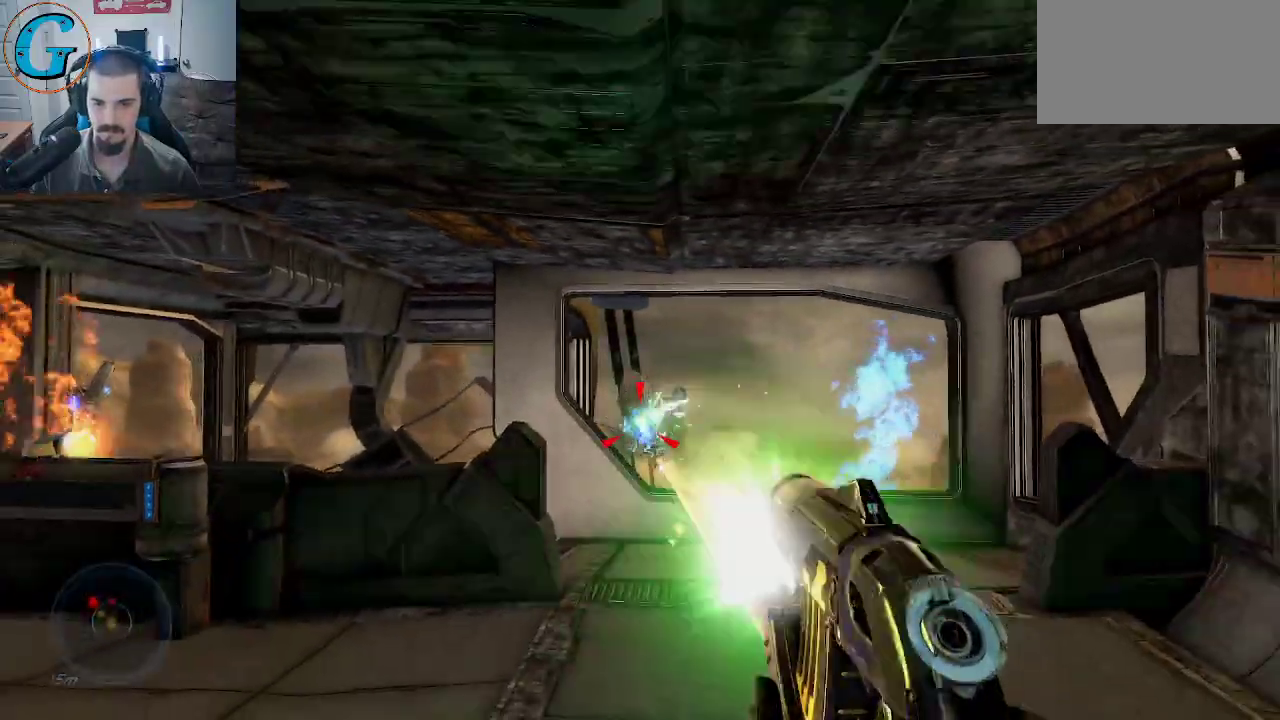
{"keys": ["d", "w"], "mouse": ["left"], "mouse_move": "still", "events": [[84, "mouse_left", "up"], [134, "mouse_left", "down"], [234, "mouse_left", "up"], [284, "mouse_left", "down"], [334, "w", "down"], [367, "d", "down"]]}
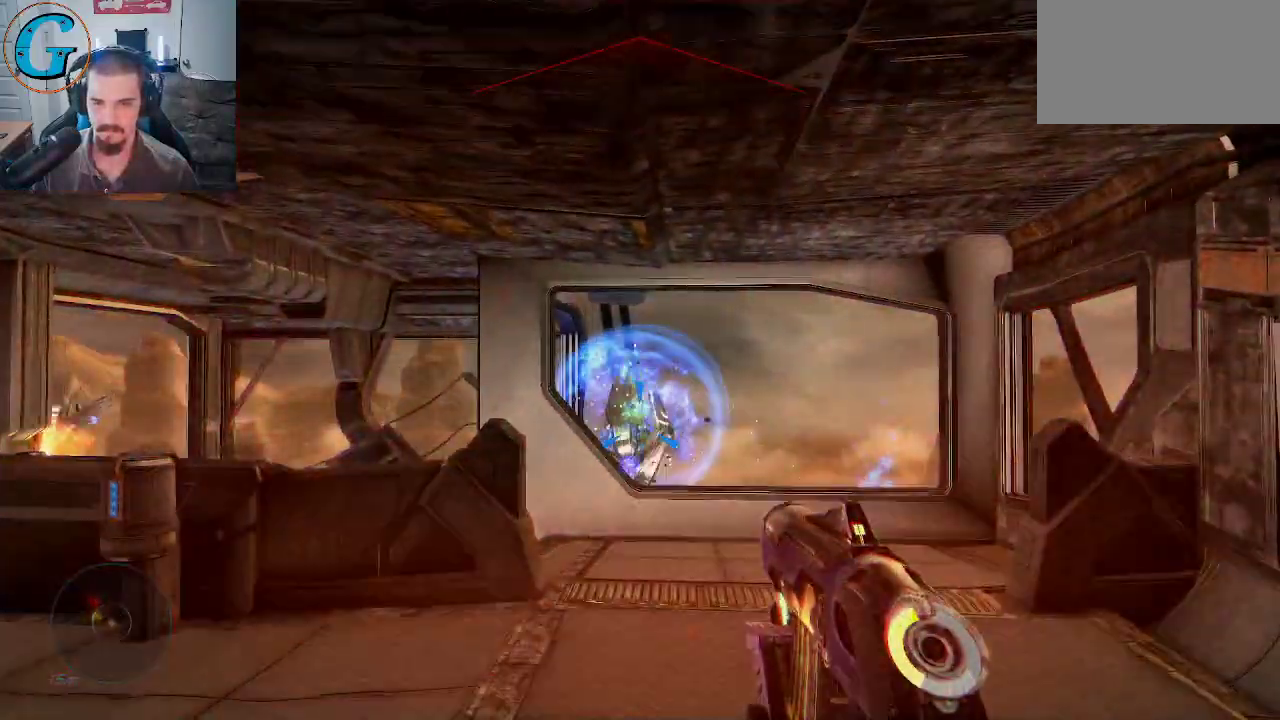
{"keys": ["w"], "mouse": [], "mouse_move": "still", "events": [[100, "mouse_left", "up"], [300, "d", "up"]]}
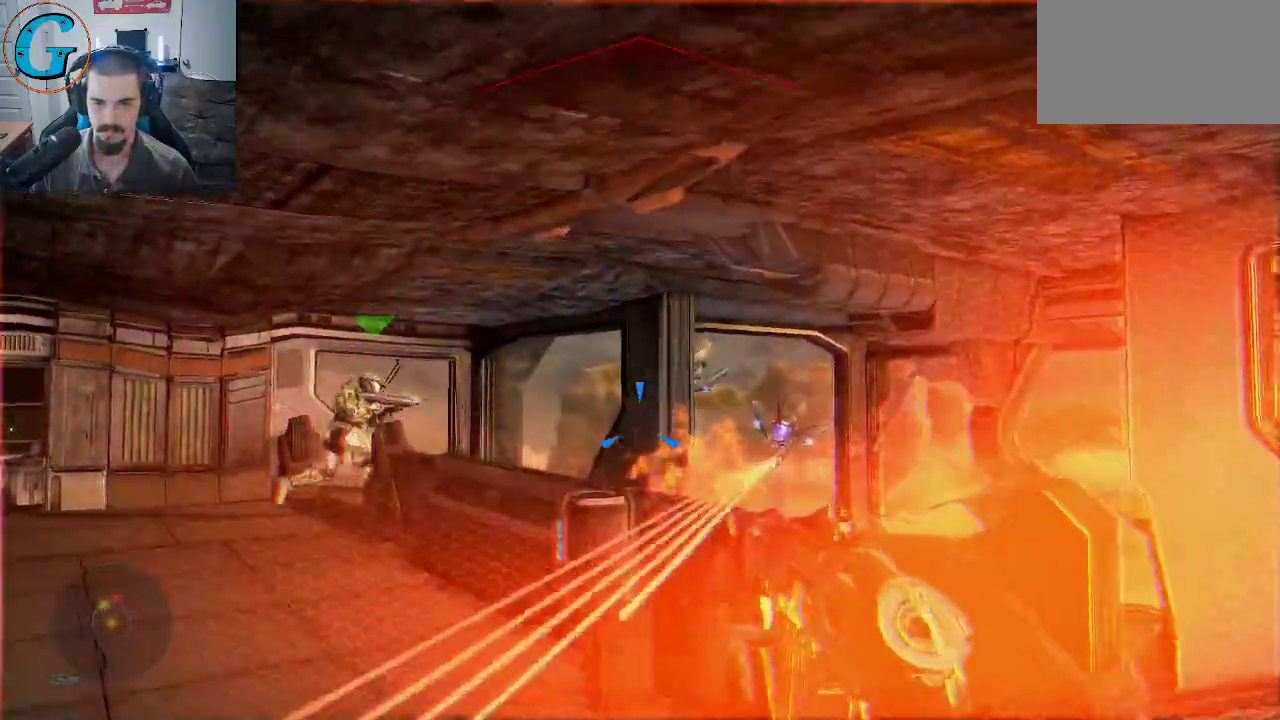
{"keys": [], "mouse": [], "mouse_move": "still", "events": [[350, "mouse_left", "down"], [400, "w", "up"], [500, "mouse_left", "up"]]}
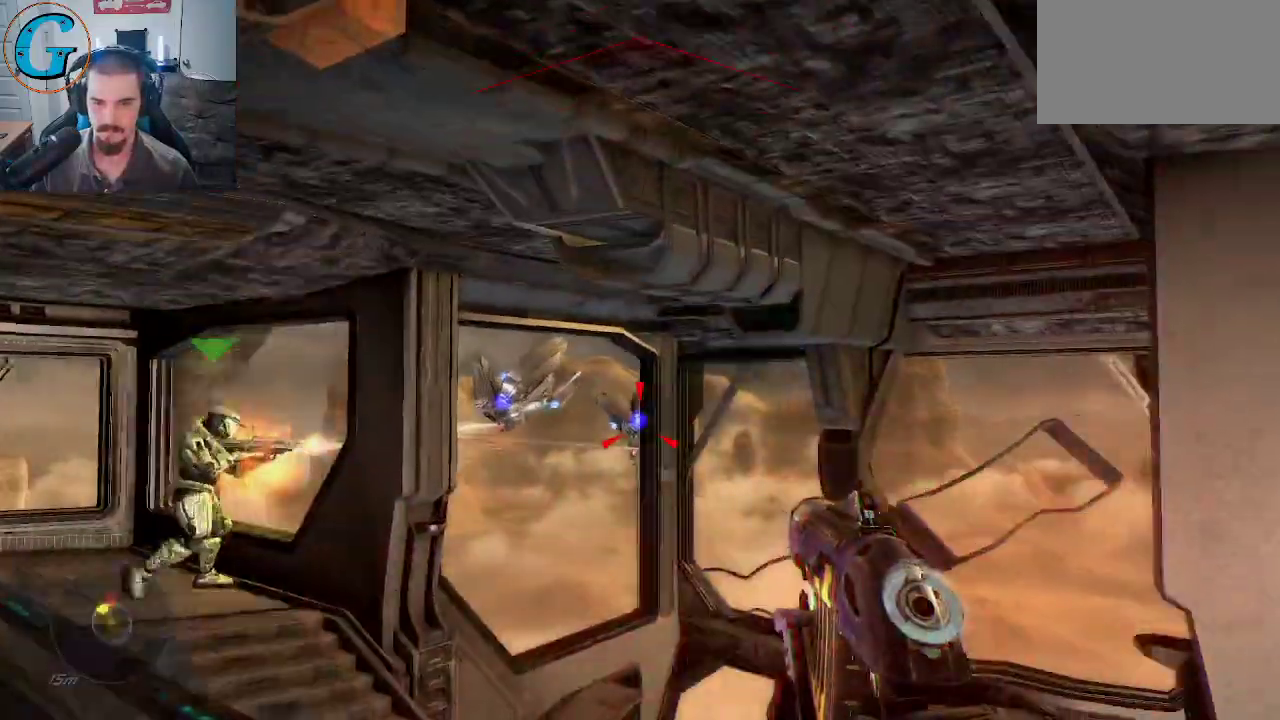
{"keys": ["a"], "mouse": ["left"], "mouse_move": "up-right", "events": [[50, "mouse_left", "down"], [134, "mouse_left", "up"], [184, "mouse_left", "down"], [234, "mouse_left", "up"], [284, "mouse_left", "down"], [284, "s", "down"], [367, "a", "down"], [367, "mouse_left", "up"], [417, "mouse_left", "down"], [467, "s", "up"]]}
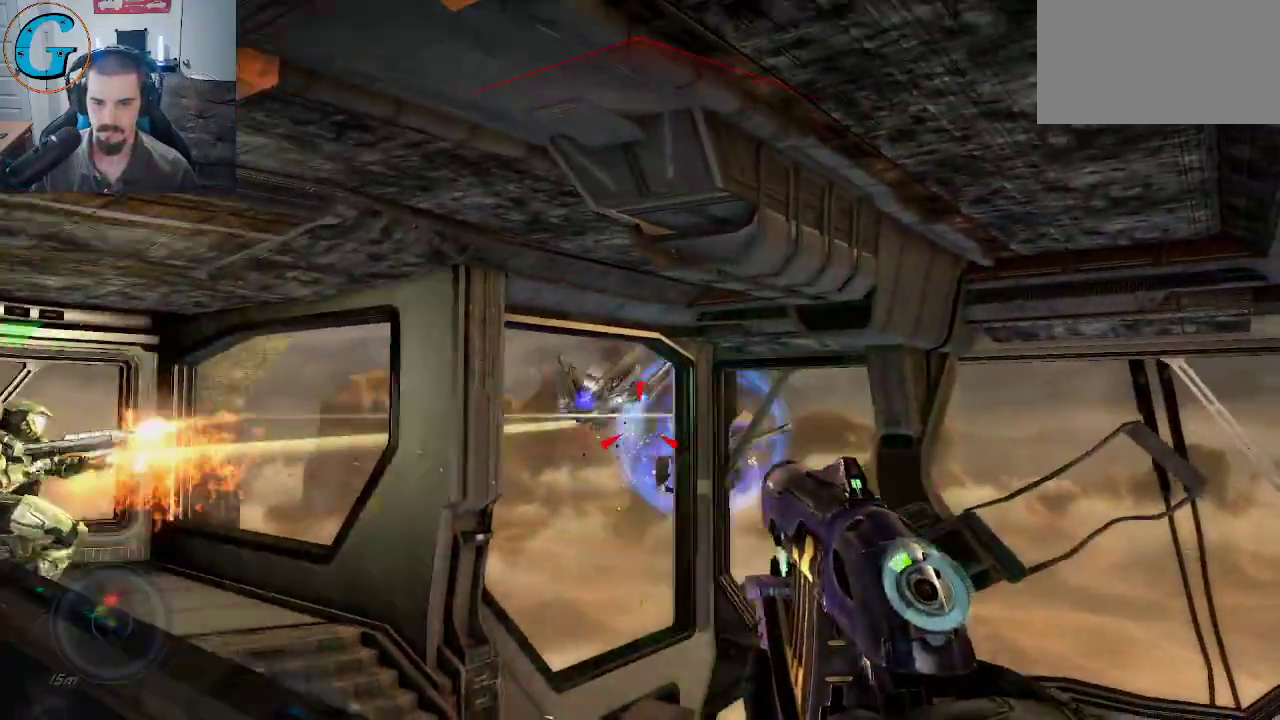
{"keys": [], "mouse": ["left"], "mouse_move": "still", "events": [[17, "a", "up"], [17, "mouse_left", "up"], [50, "mouse_left", "down"], [150, "mouse_left", "up"], [200, "mouse_left", "down"], [384, "mouse_left", "up"], [434, "mouse_left", "down"]]}
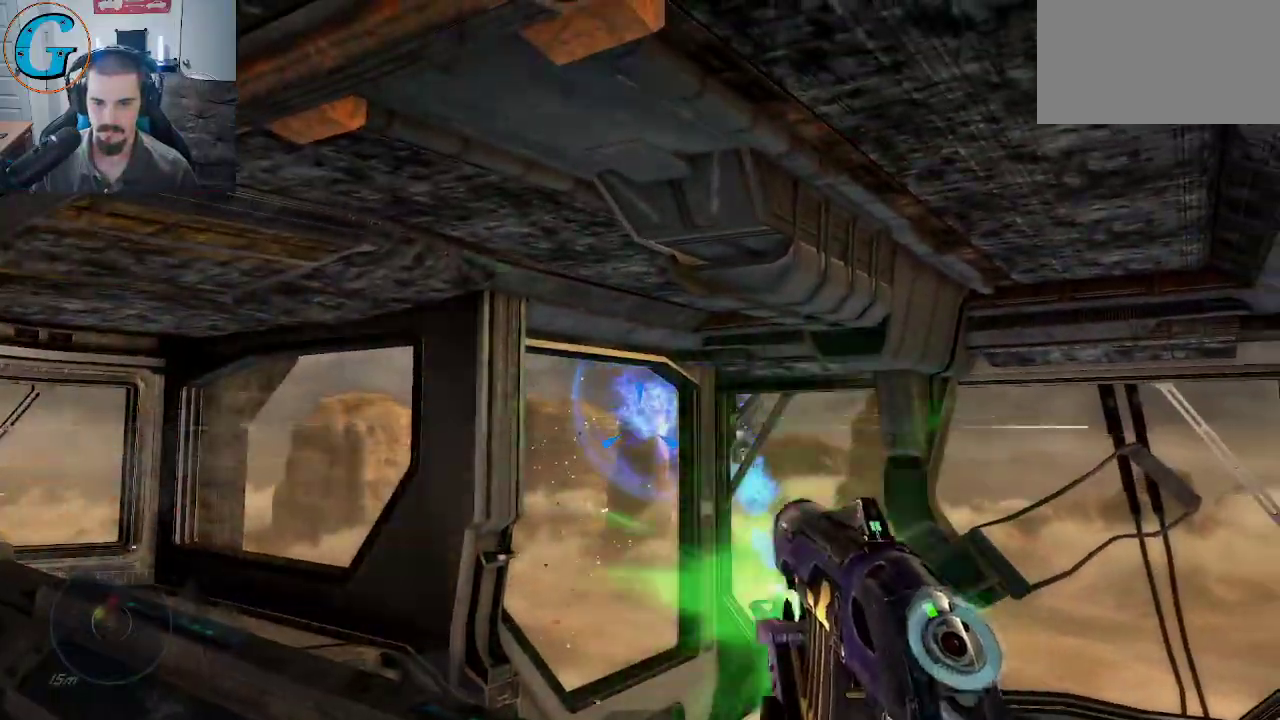
{"keys": ["d"], "mouse": [], "mouse_move": "still", "events": [[34, "mouse_left", "up"], [450, "d", "down"]]}
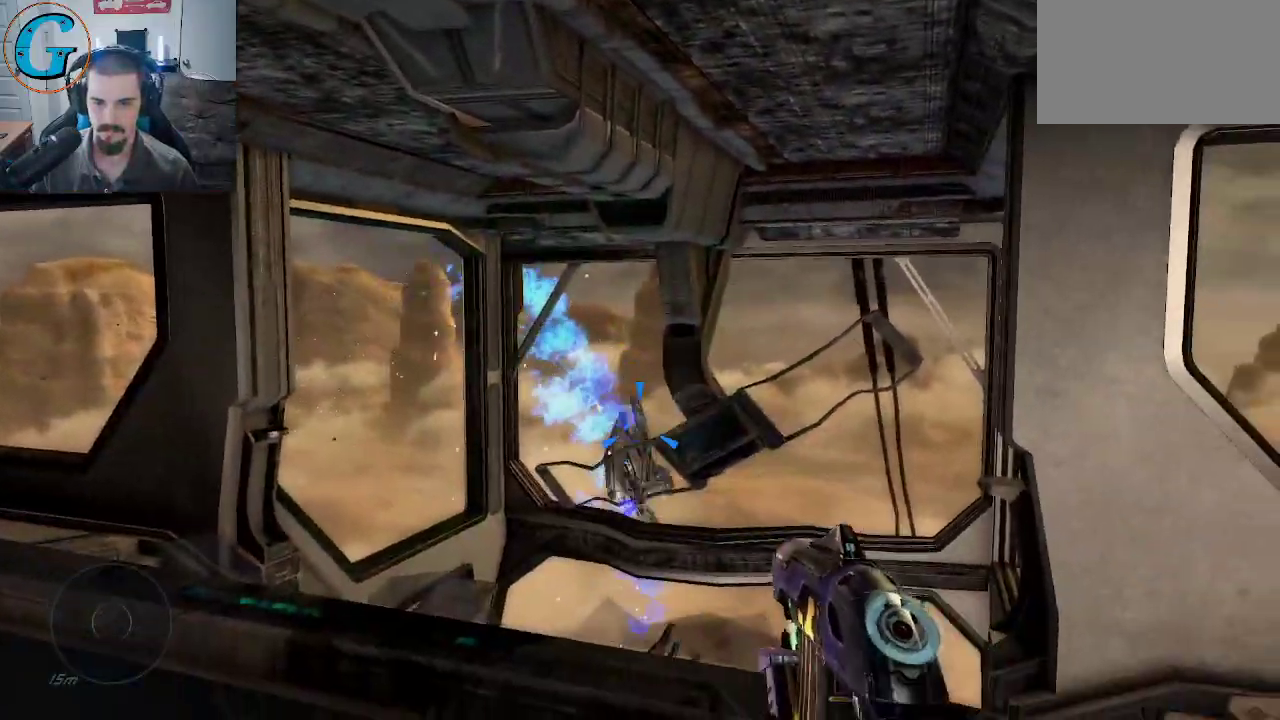
{"keys": [], "mouse": [], "mouse_move": "still", "events": [[284, "d", "up"]]}
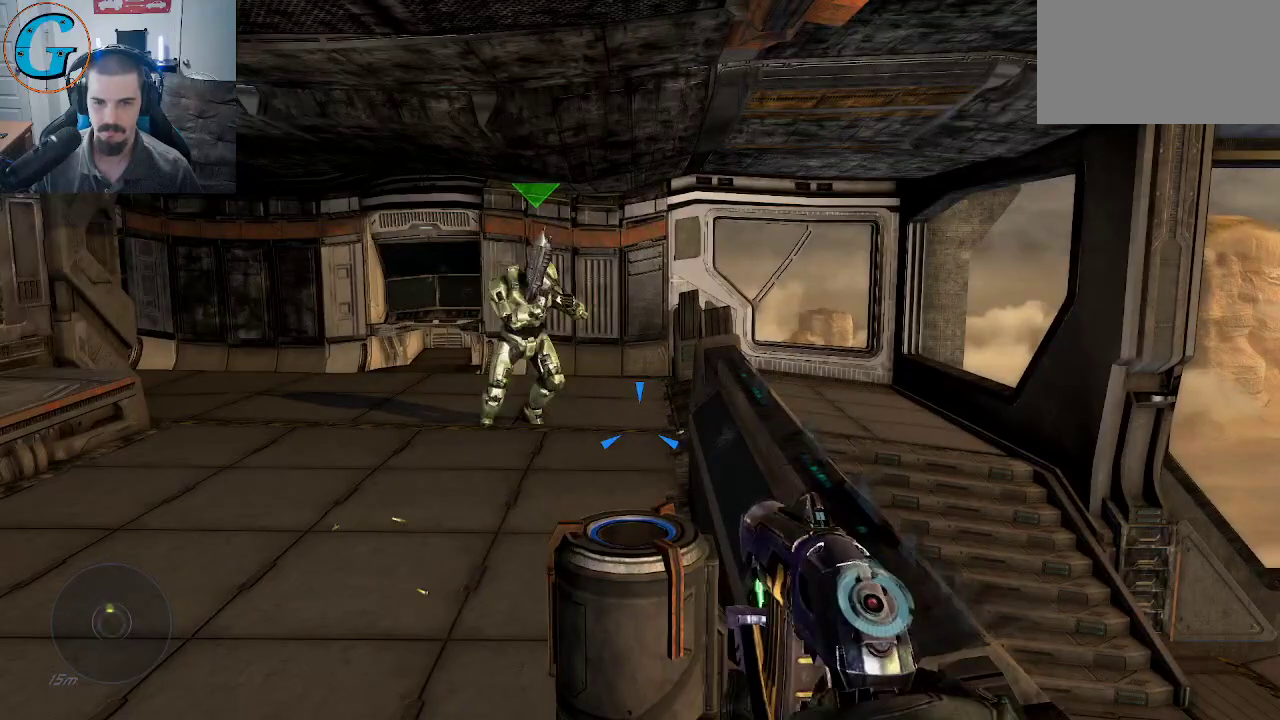
{"keys": ["a", "w"], "mouse": [], "mouse_move": "still", "events": [[17, "a", "down"], [434, "w", "down"]]}
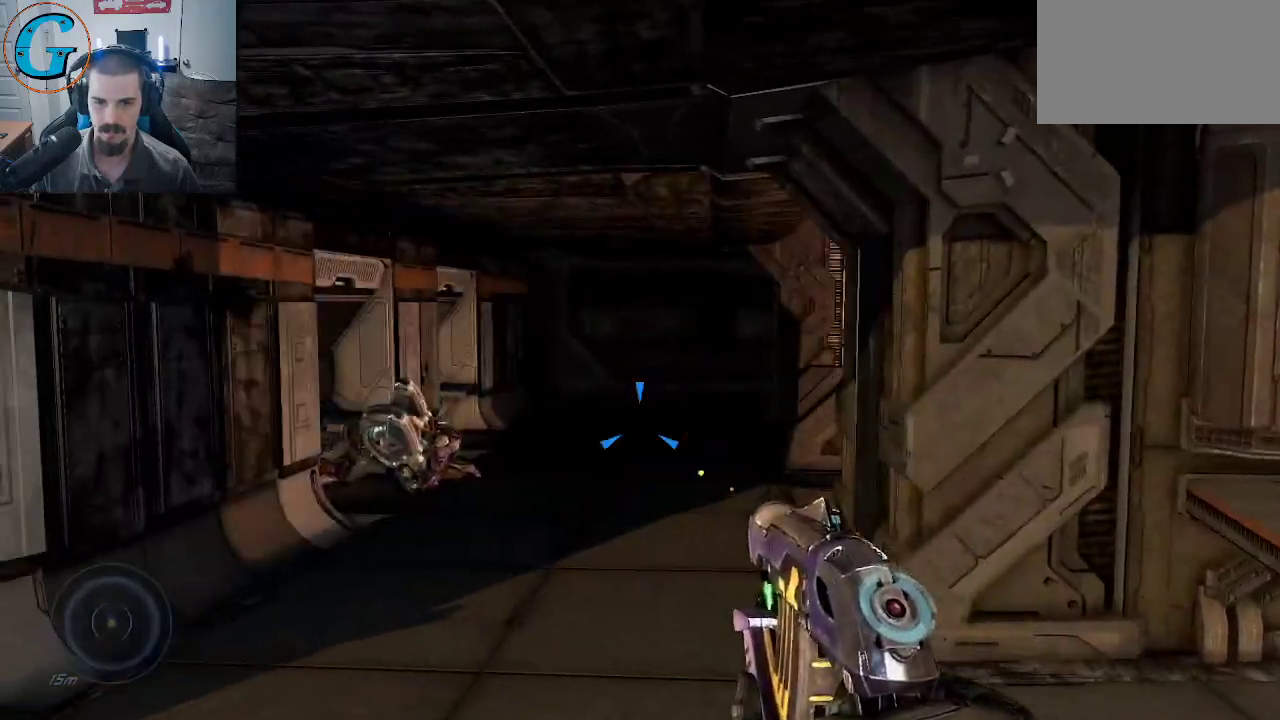
{"keys": [], "mouse": [], "mouse_move": "still", "events": [[84, "a", "up"], [400, "w", "up"]]}
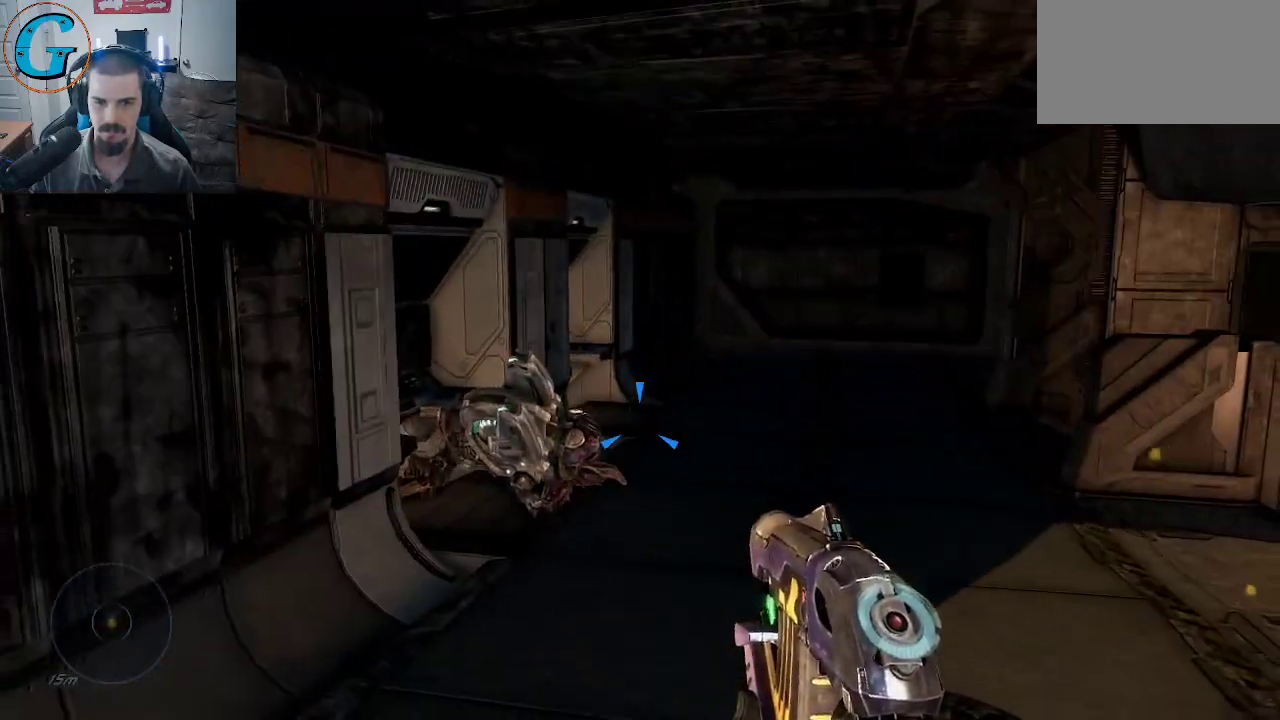
{"keys": ["a"], "mouse": [], "mouse_move": "right", "events": [[134, "a", "down"]]}
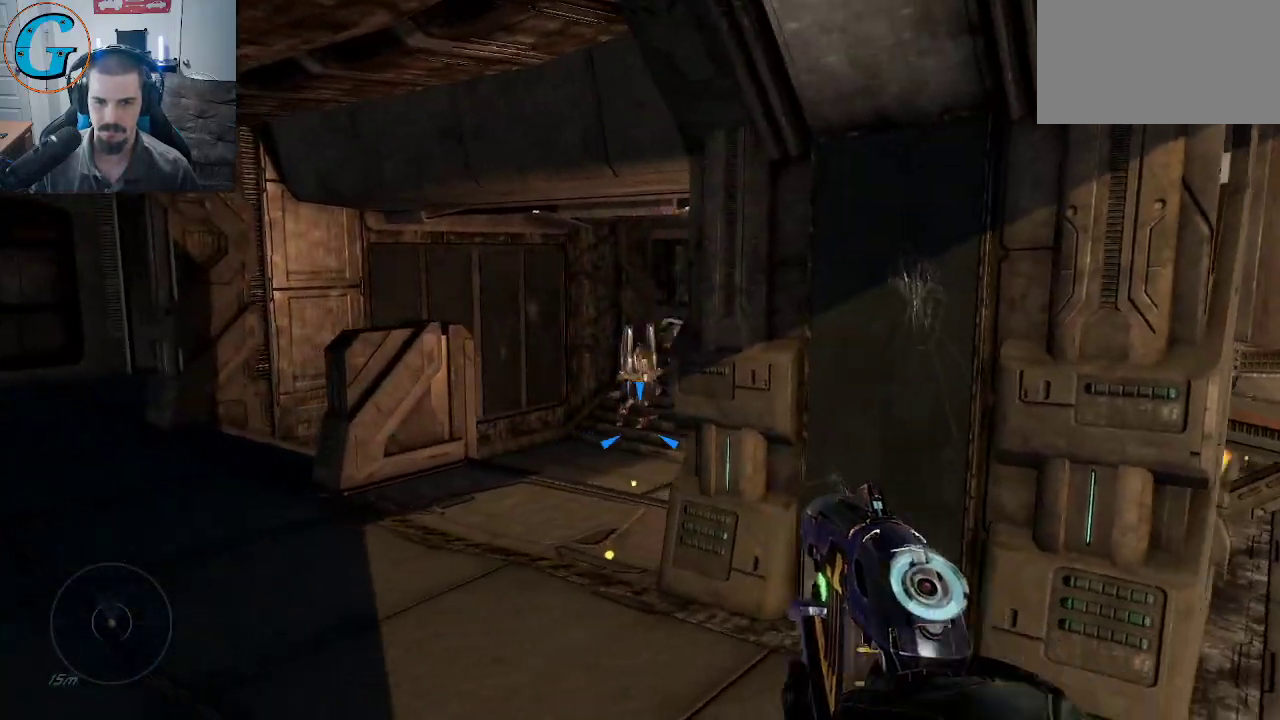
{"keys": [], "mouse": [], "mouse_move": "right", "events": [[17, "a", "up"]]}
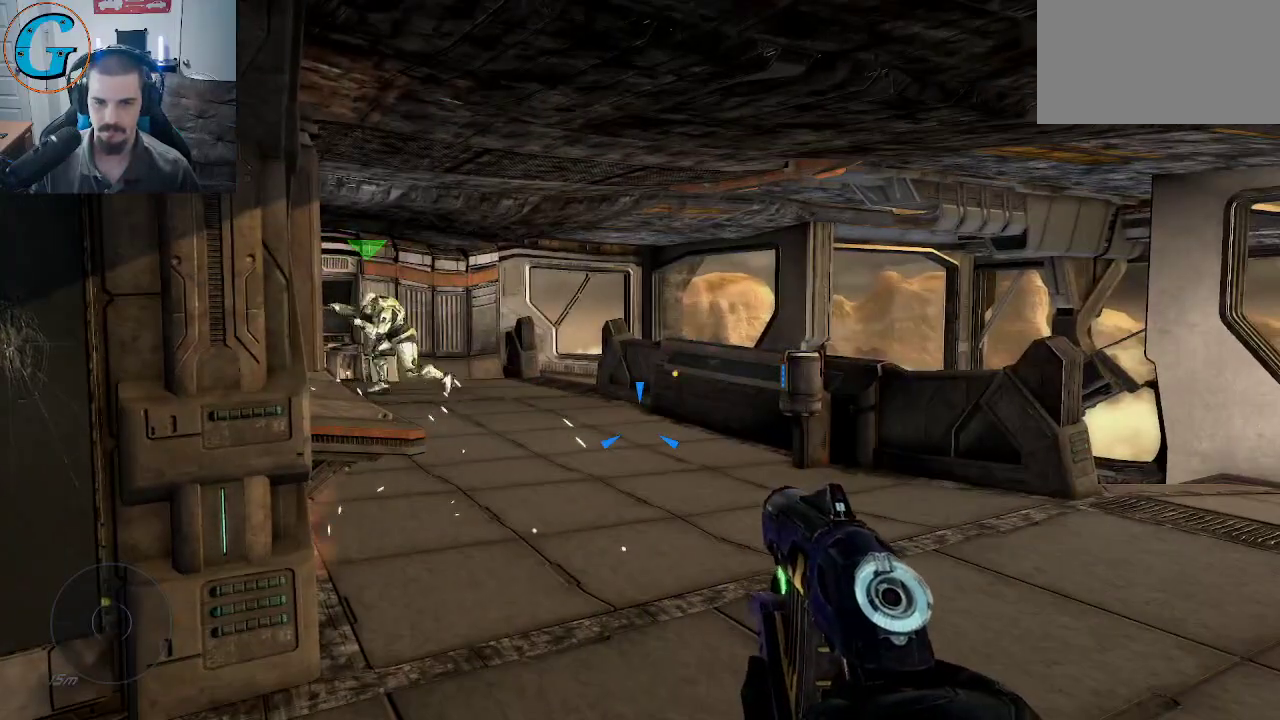
{"keys": ["a", "w"], "mouse": [], "mouse_move": "left", "events": [[317, "a", "down"], [400, "w", "down"]]}
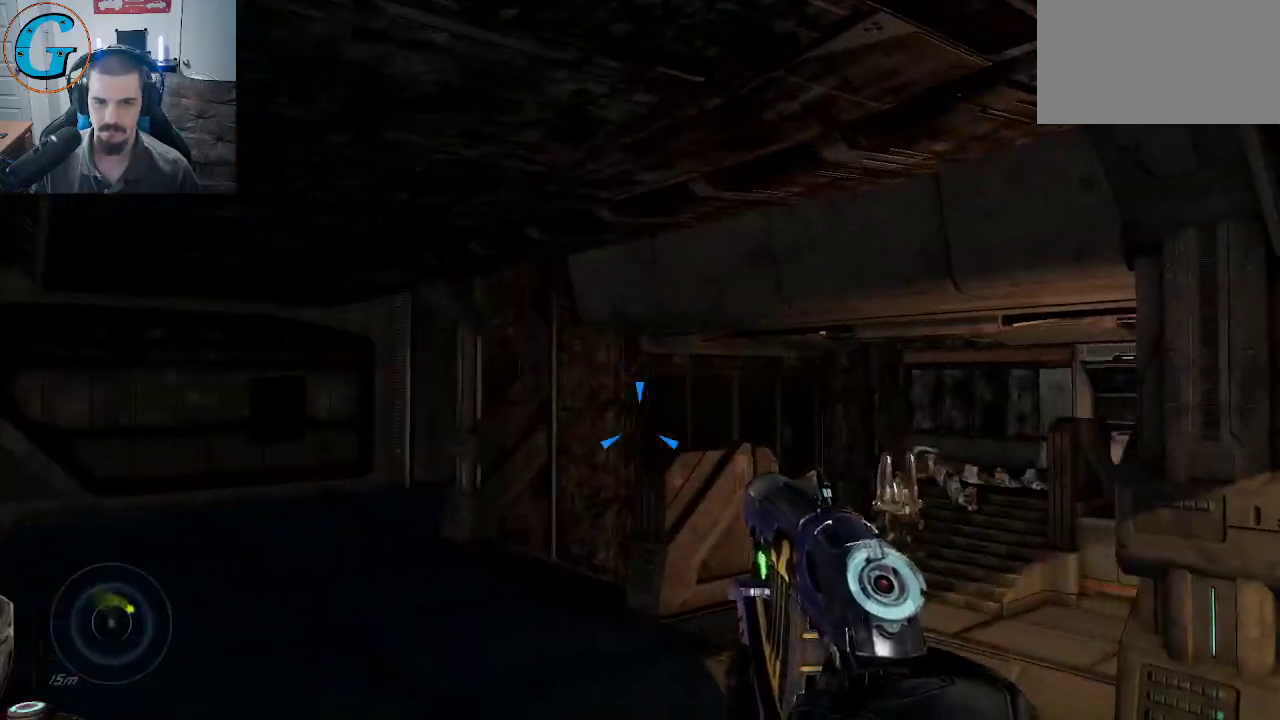
{"keys": ["w"], "mouse": [], "mouse_move": "down-left", "events": [[417, "a", "up"]]}
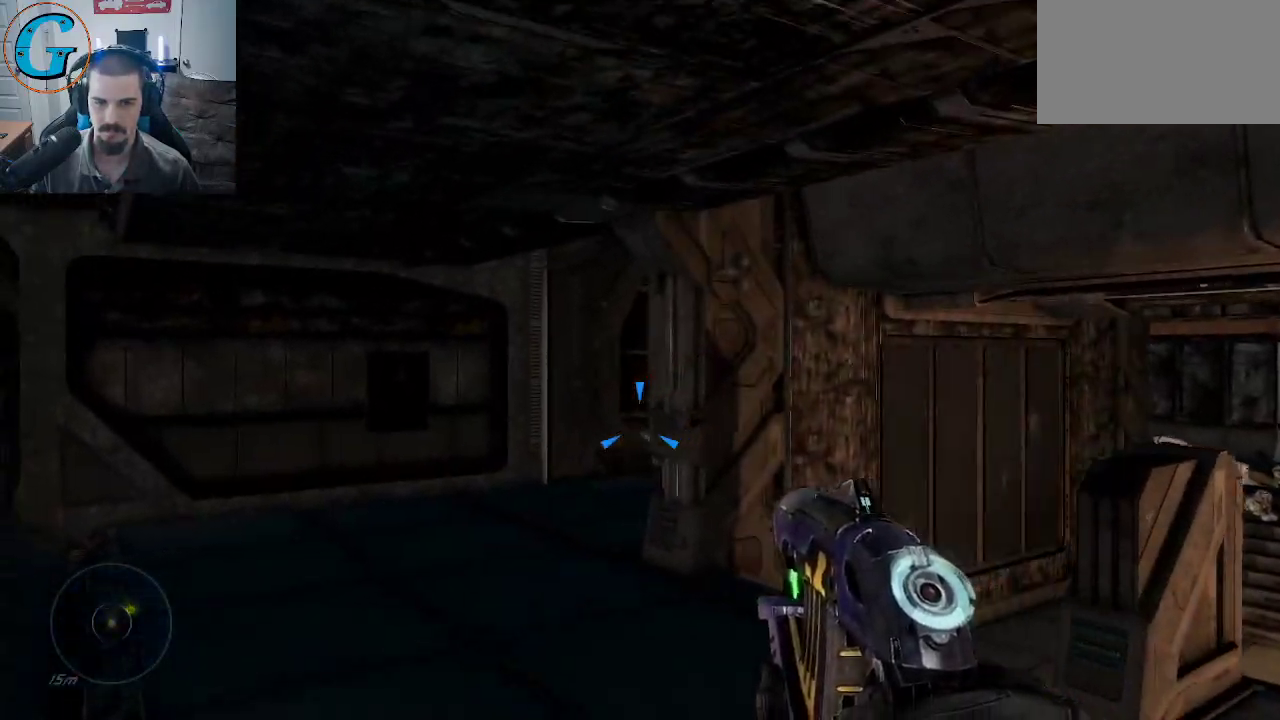
{"keys": ["a", "w"], "mouse": [], "mouse_move": "right", "events": [[334, "a", "down"]]}
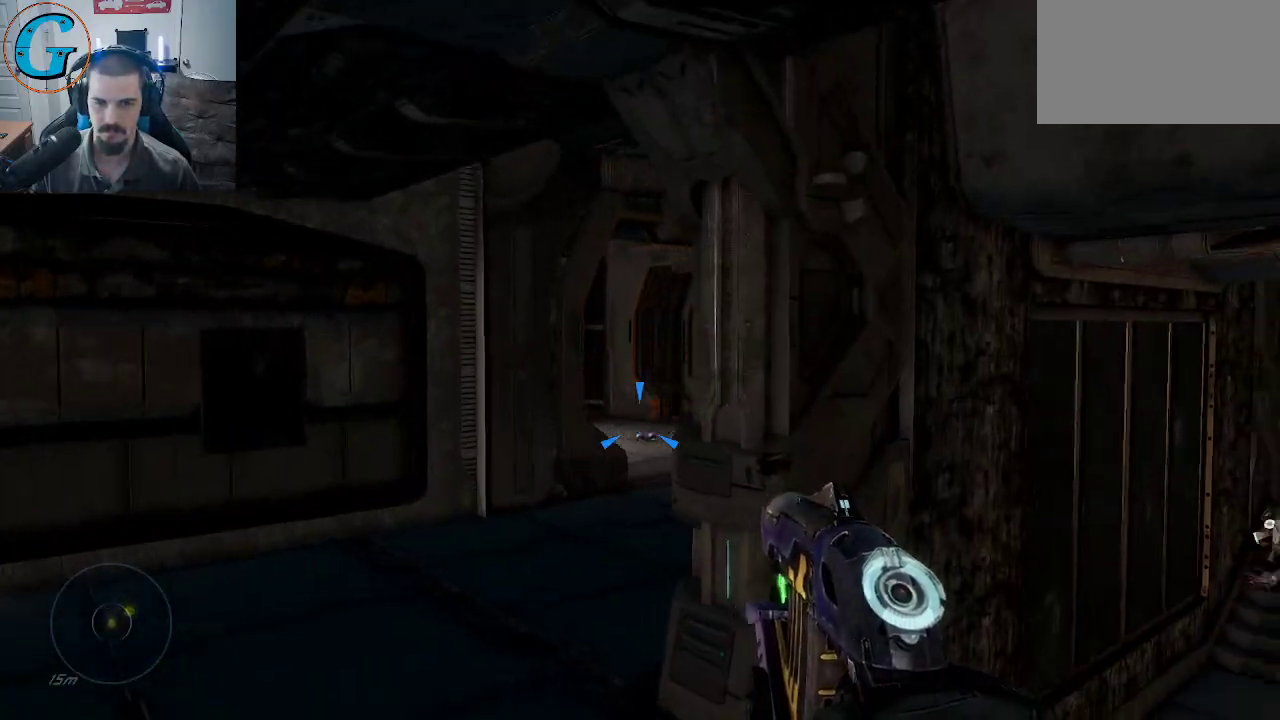
{"keys": ["w"], "mouse": [], "mouse_move": "still", "events": [[400, "a", "up"]]}
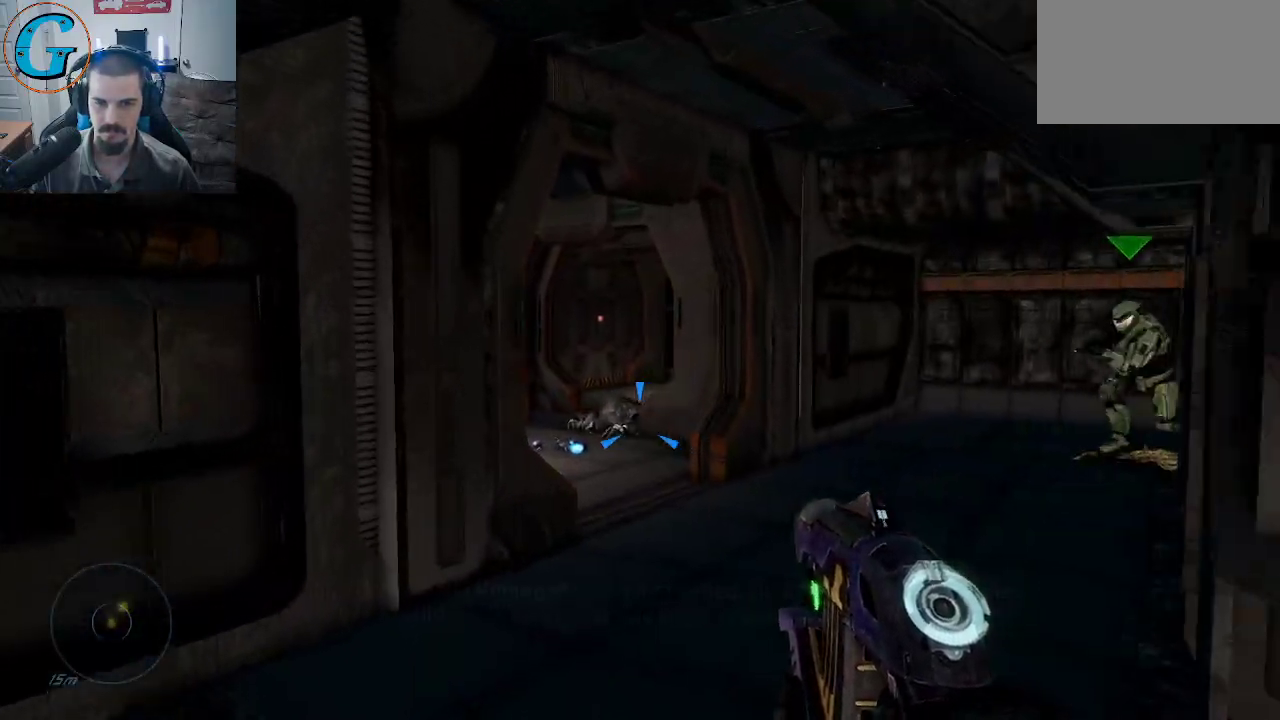
{"keys": ["d", "w"], "mouse": [], "mouse_move": "left", "events": [[284, "d", "down"]]}
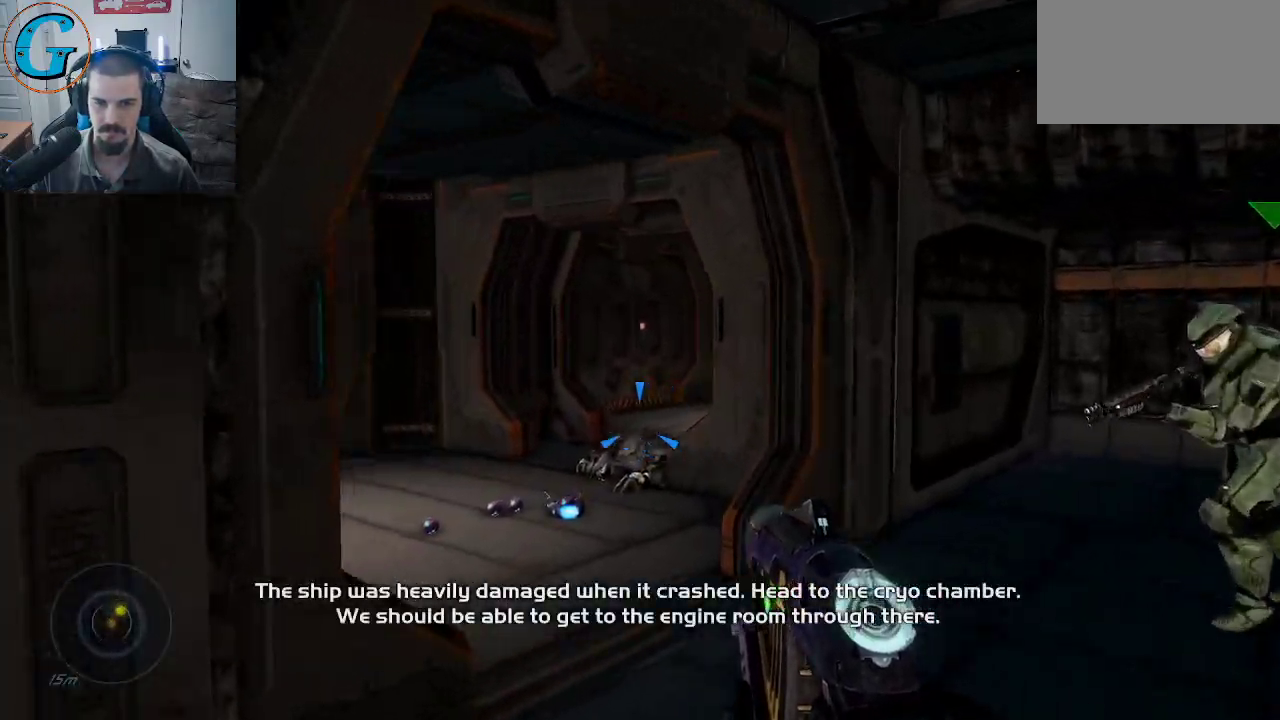
{"keys": ["w"], "mouse": [], "mouse_move": "down-left", "events": [[17, "w", "up"], [334, "d", "up"], [334, "w", "down"]]}
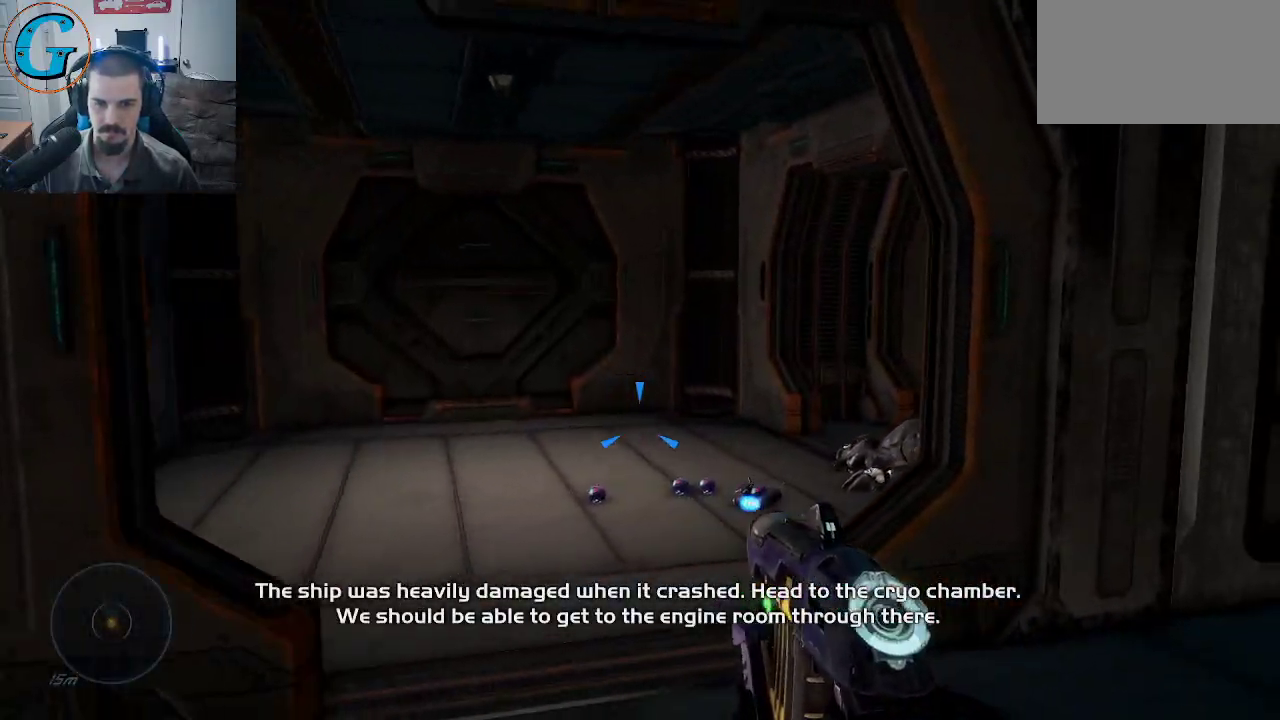
{"keys": ["a", "w"], "mouse": [], "mouse_move": "still", "events": [[67, "w", "up"], [217, "w", "down"], [350, "a", "down"]]}
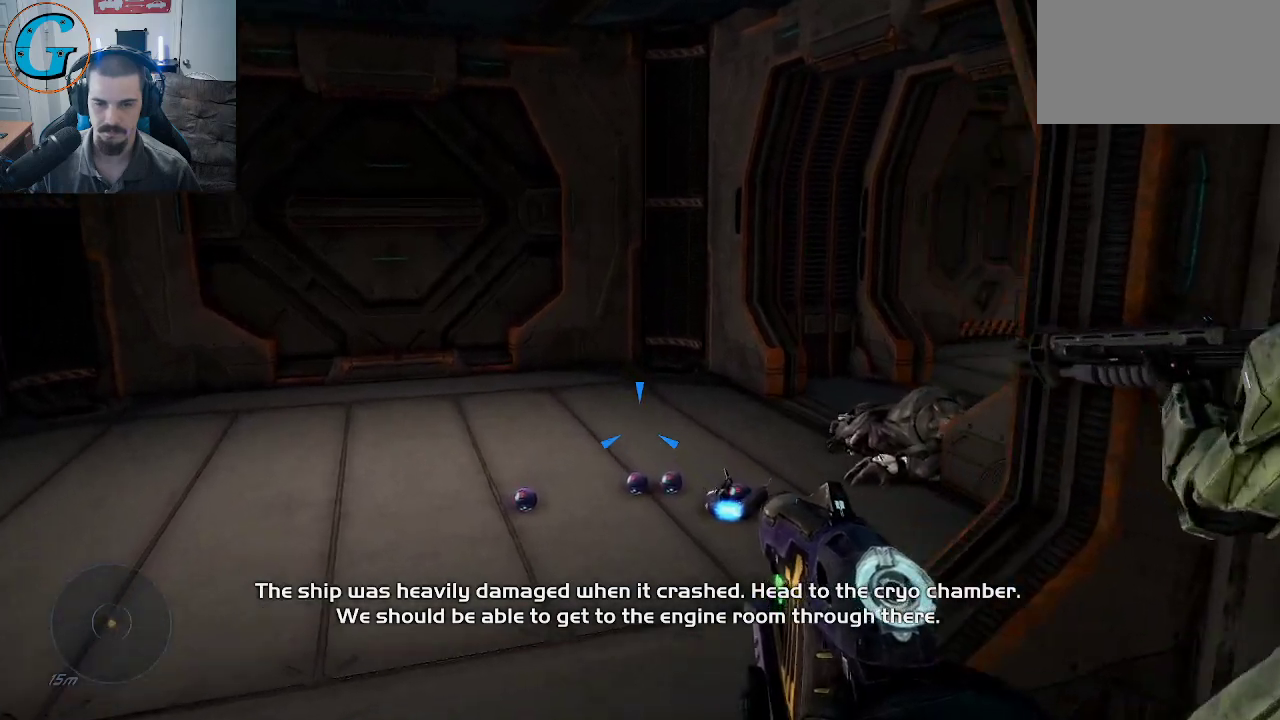
{"keys": ["w"], "mouse": [], "mouse_move": "right", "events": [[234, "a", "up"]]}
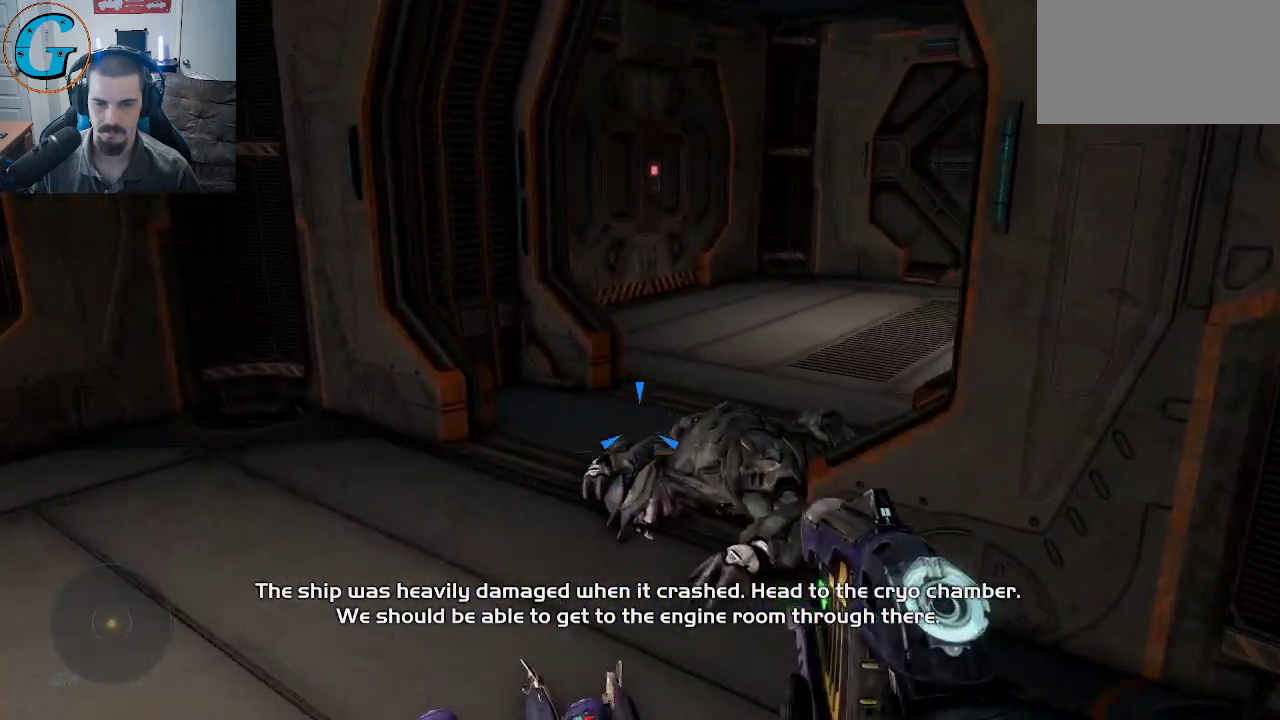
{"keys": ["w"], "mouse": [], "mouse_move": "up-right", "events": [[150, "e", "down"], [384, "e", "up"]]}
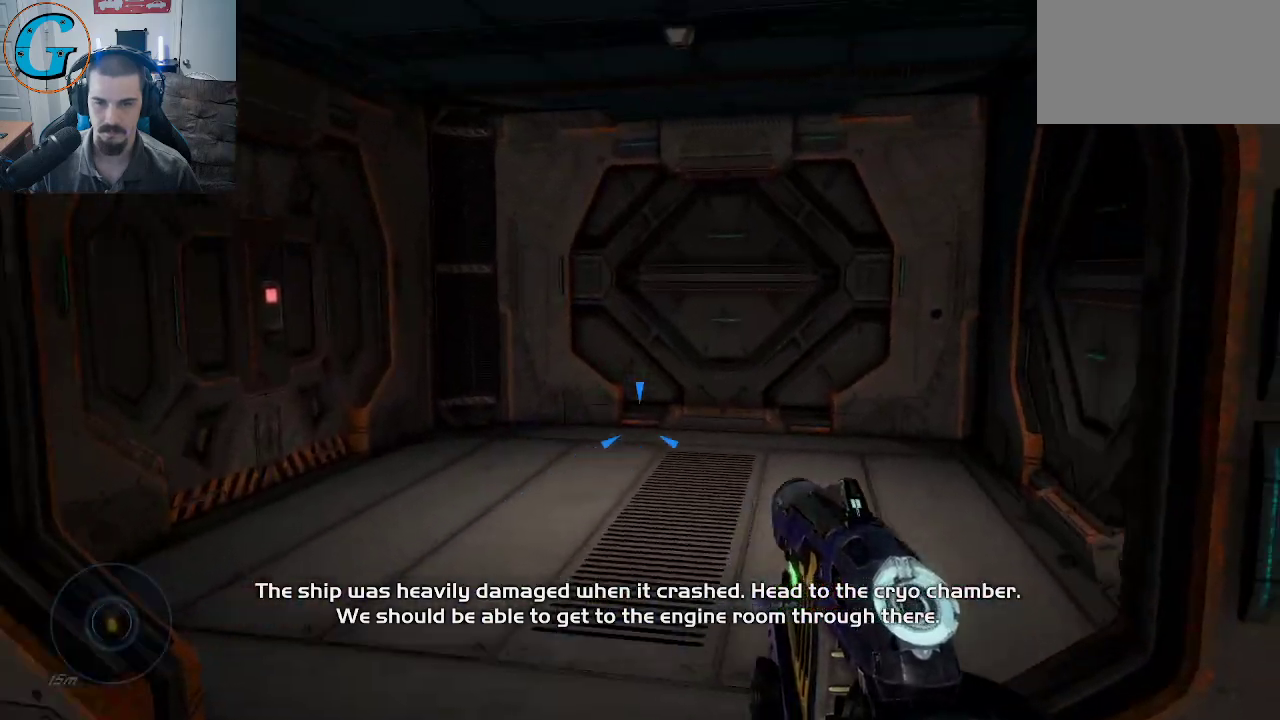
{"keys": [], "mouse": [], "mouse_move": "still", "events": [[34, "w", "up"]]}
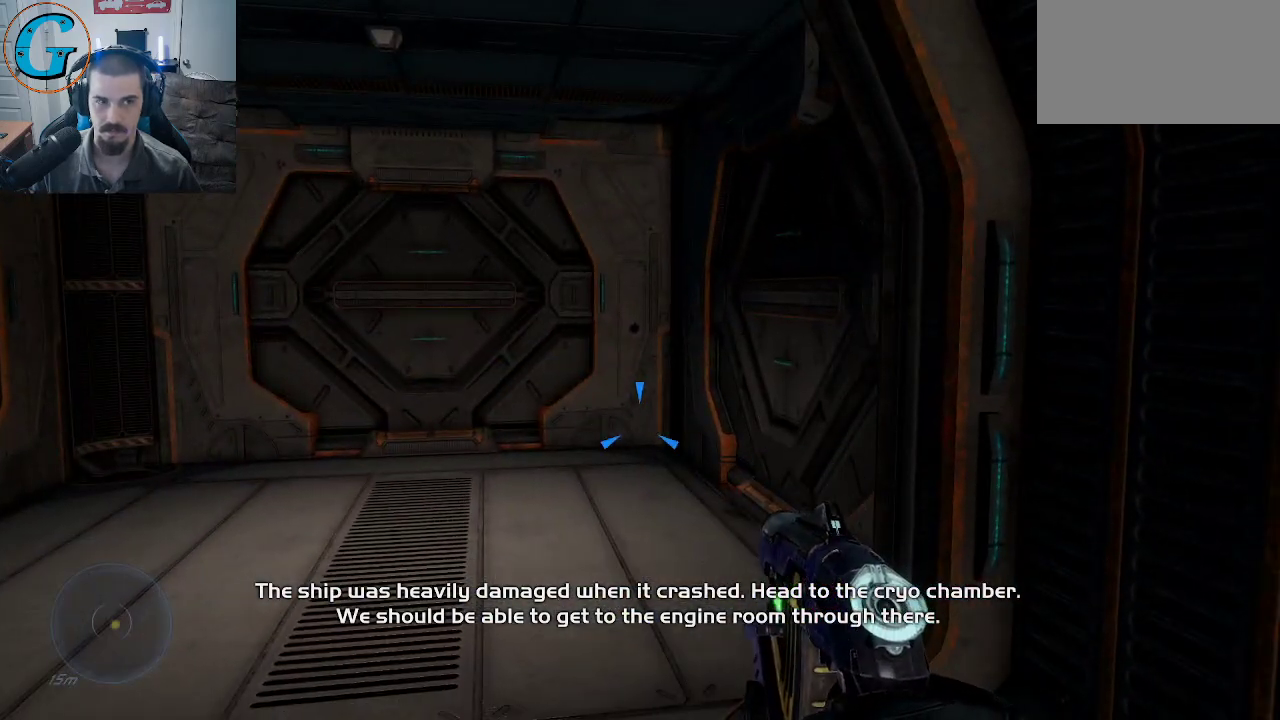
{"keys": ["e"], "mouse": [], "mouse_move": "still", "events": [[184, "e", "down"]]}
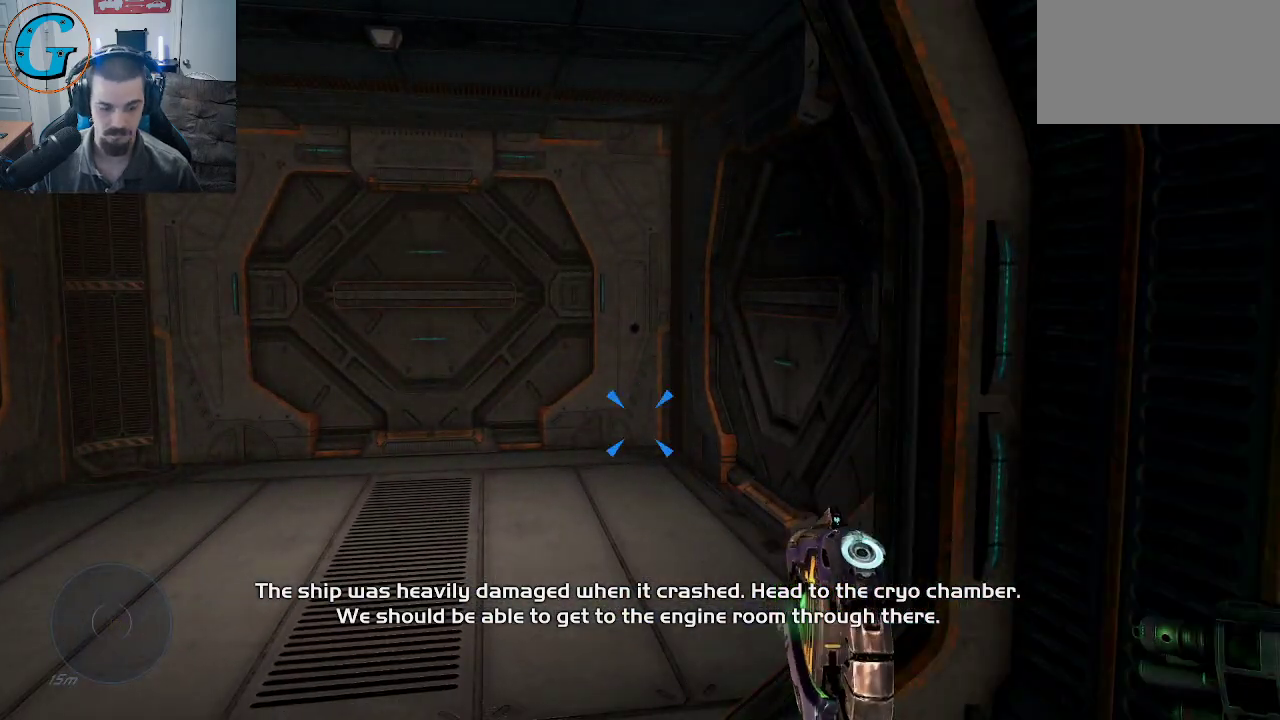
{"keys": [], "mouse": [], "mouse_move": "still", "events": [[334, "e", "up"]]}
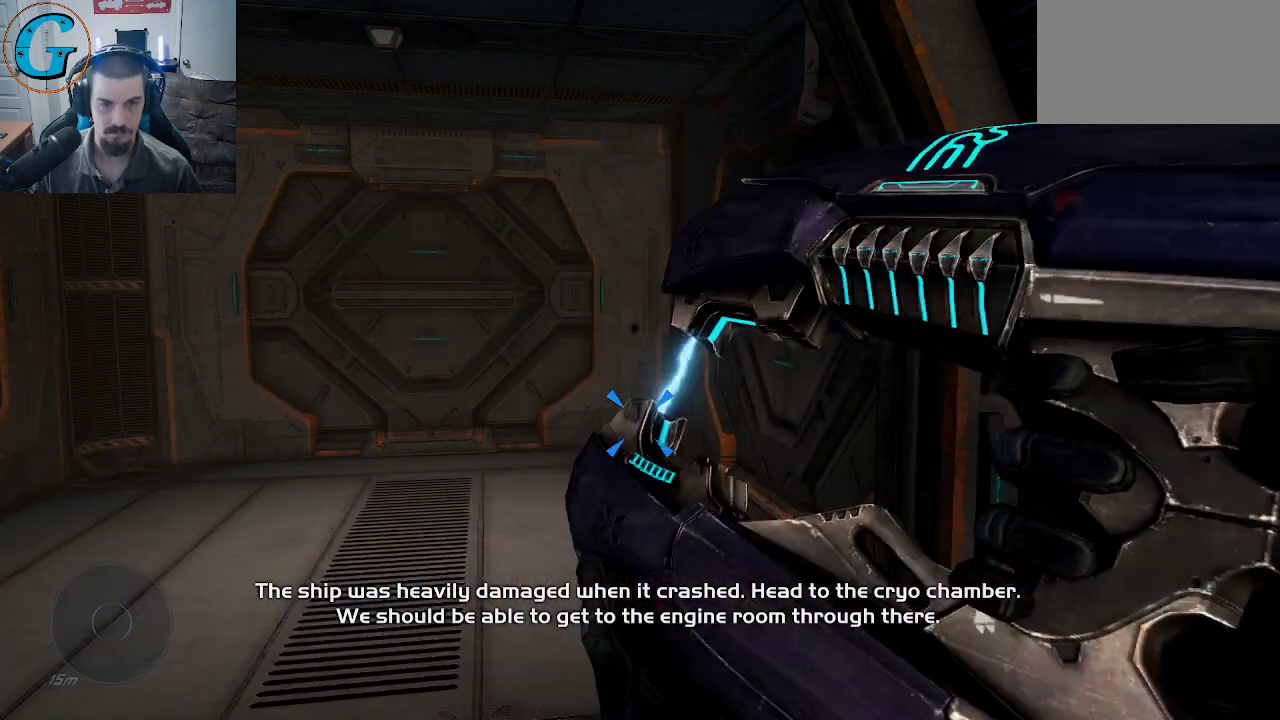
{"keys": [], "mouse": [], "mouse_move": "up", "events": [[217, "s", "down"], [500, "s", "up"]]}